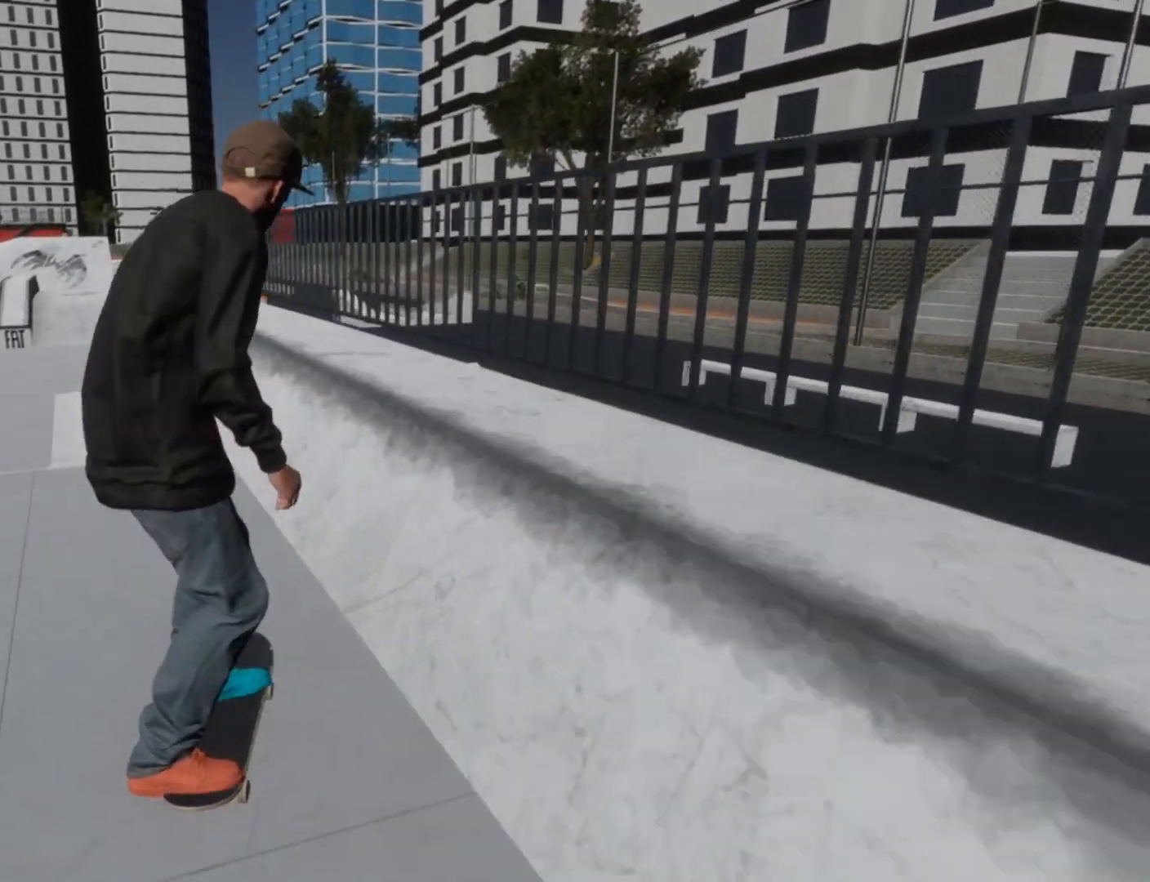
Gameplay with a controller (Xbox layout); each line is a JSON object with the inputs held at the frame after it (dt_ms = milliseconds from this image to that frame). "events" lists button and stick changes between this image and that frame as [ms after this image, input, new state], when the widget could be followed in between. Not read: DPAD_DOWN DPAD_LEFT DPAD_RIGHT L3.
{"dt_ms": 500, "buttons": [], "left_stick": "center", "right_stick": "left", "events": [[208, "right_stick", "center"], [500, "right_stick", "left"]]}
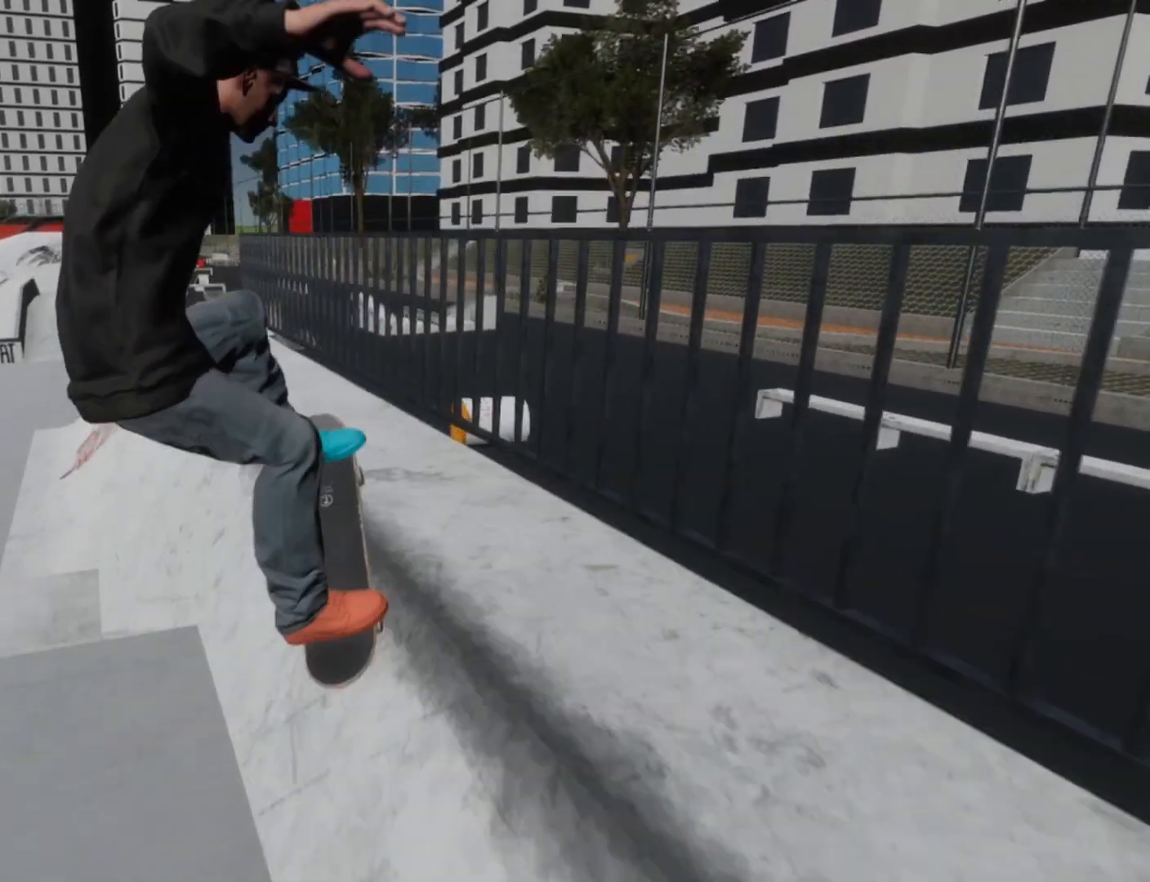
{"dt_ms": 500, "buttons": [], "left_stick": "center", "right_stick": "left", "events": [[250, "L2", "down"], [333, "L2", "up"]]}
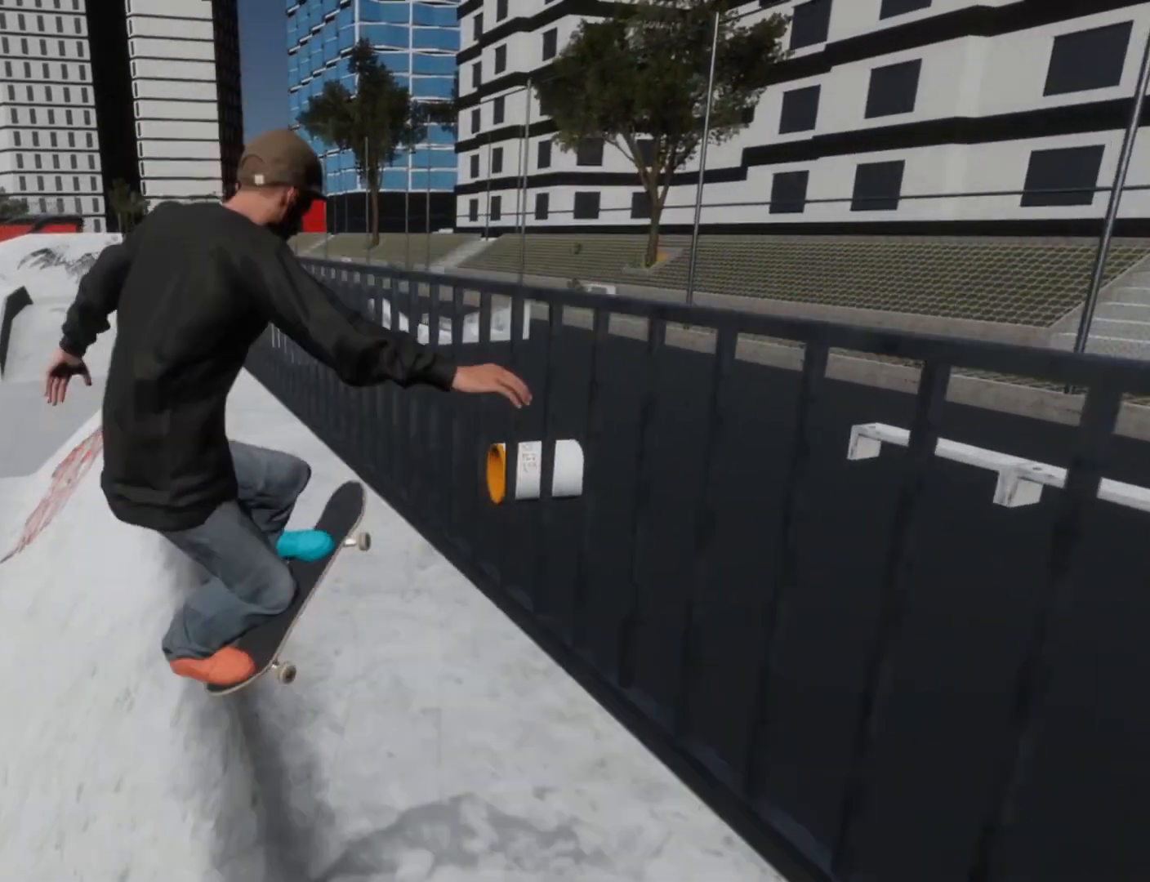
{"dt_ms": 500, "buttons": [], "left_stick": "center", "right_stick": "left", "events": []}
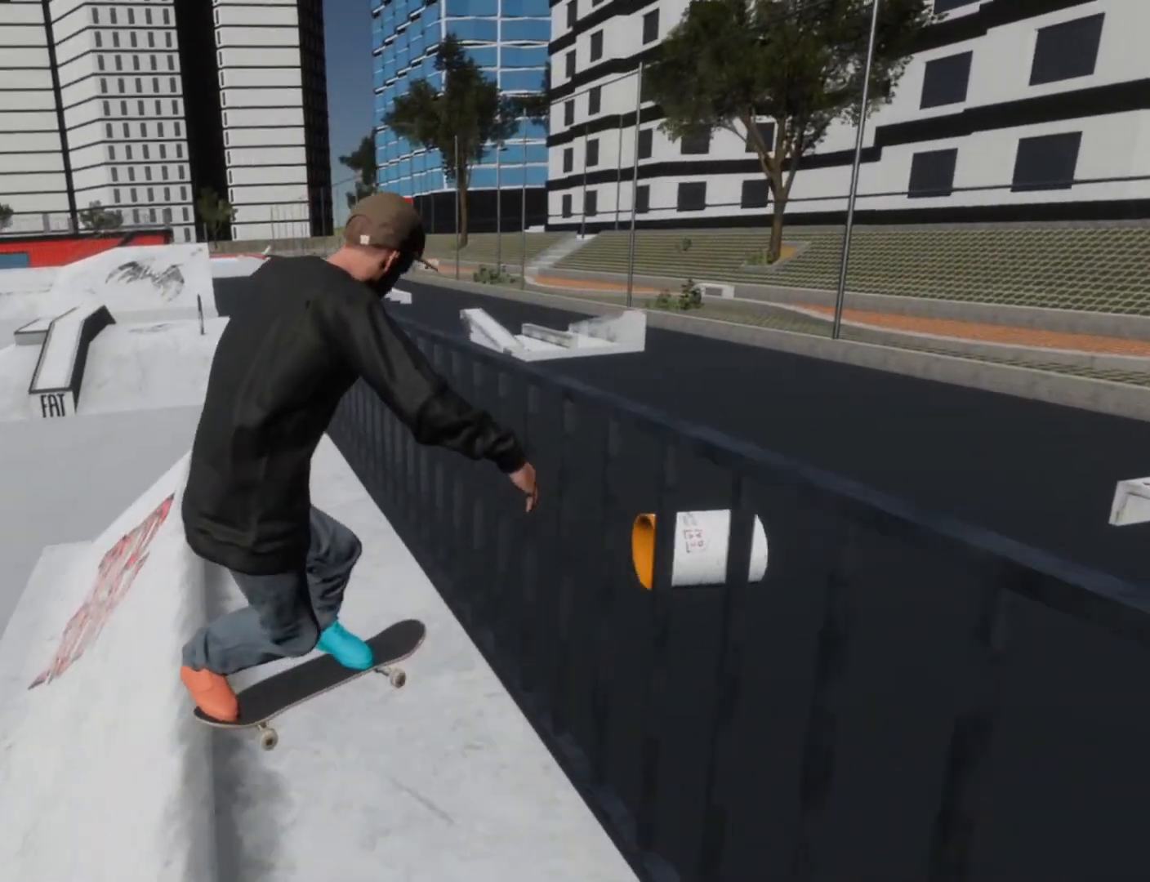
{"dt_ms": 1000, "buttons": [], "left_stick": "center", "right_stick": "center", "events": [[542, "right_stick", "center"], [583, "left_stick", "left"], [708, "left_stick", "center"]]}
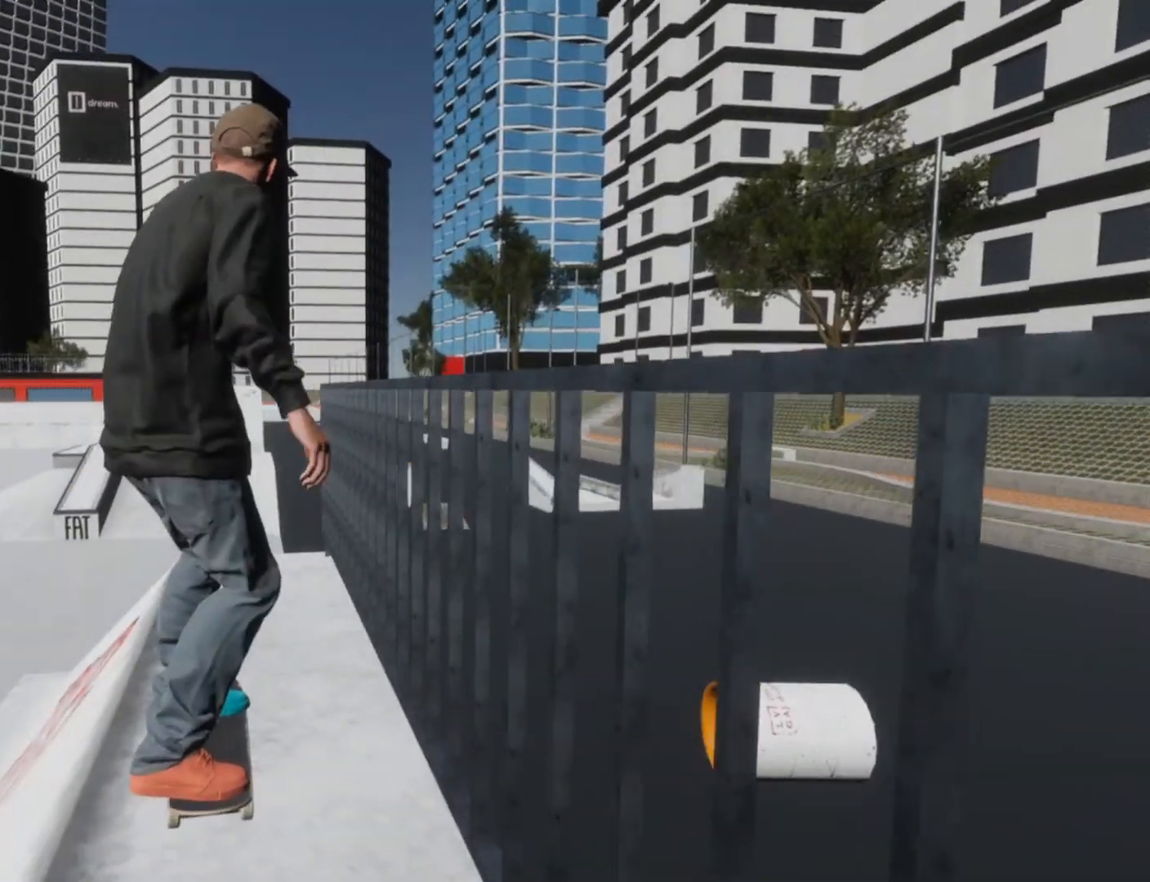
{"dt_ms": 500, "buttons": [], "left_stick": "center", "right_stick": "center", "events": [[83, "A", "down"], [250, "A", "up"]]}
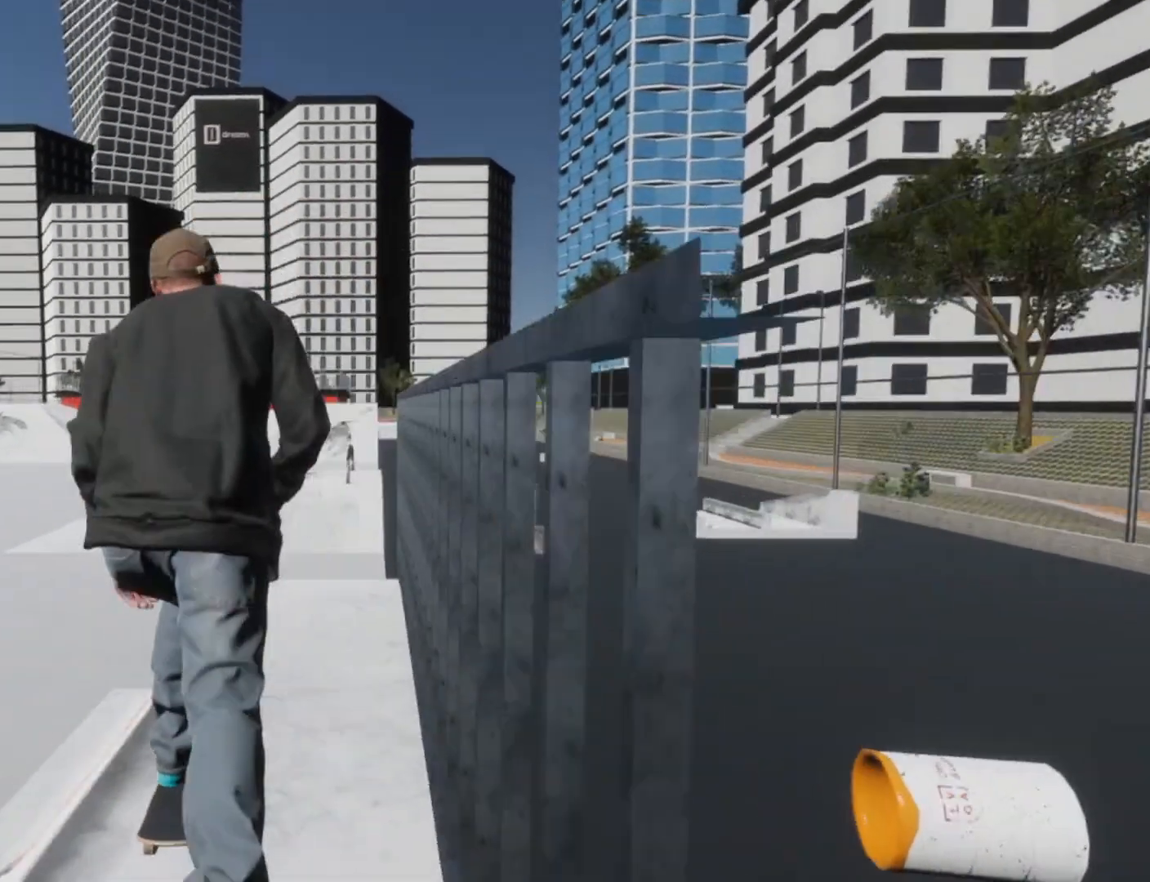
{"dt_ms": 500, "buttons": [], "left_stick": "center", "right_stick": "center", "events": []}
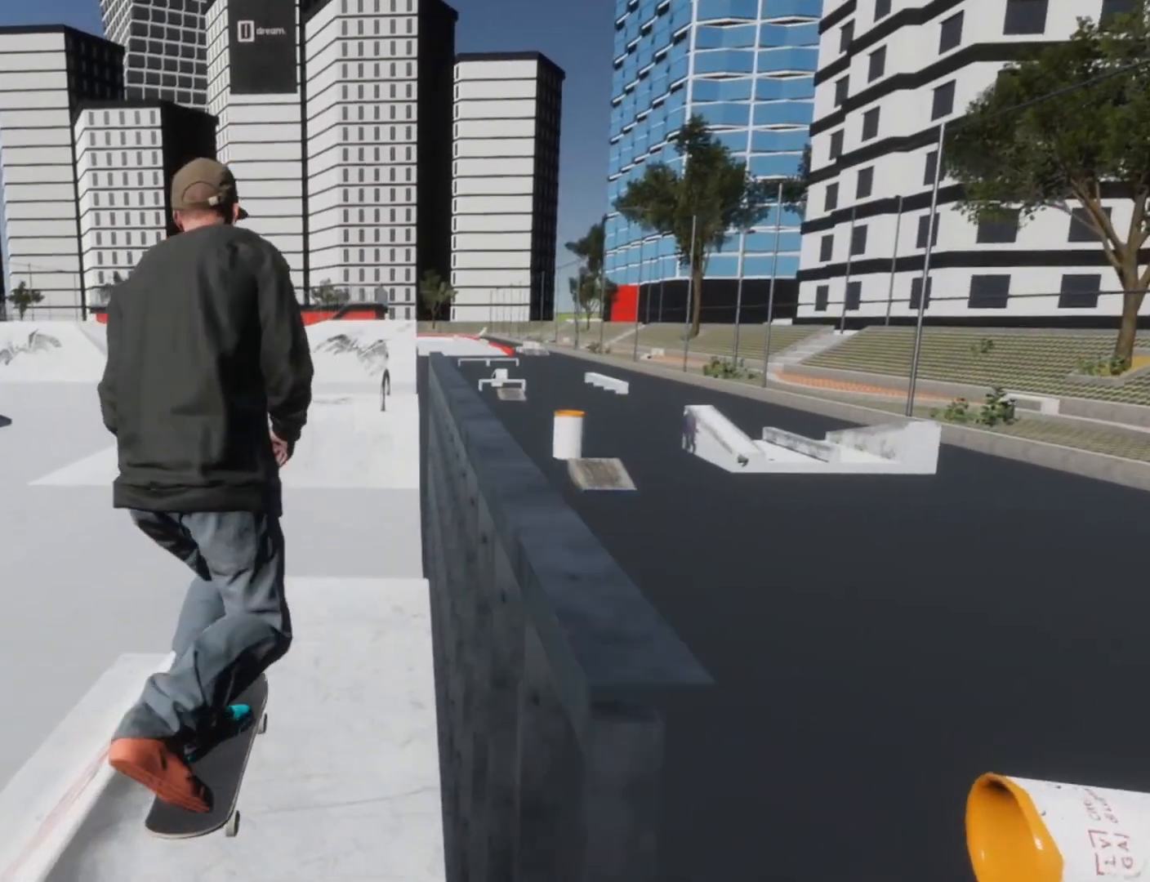
{"dt_ms": 500, "buttons": [], "left_stick": "center", "right_stick": "down", "events": [[167, "right_stick", "down"]]}
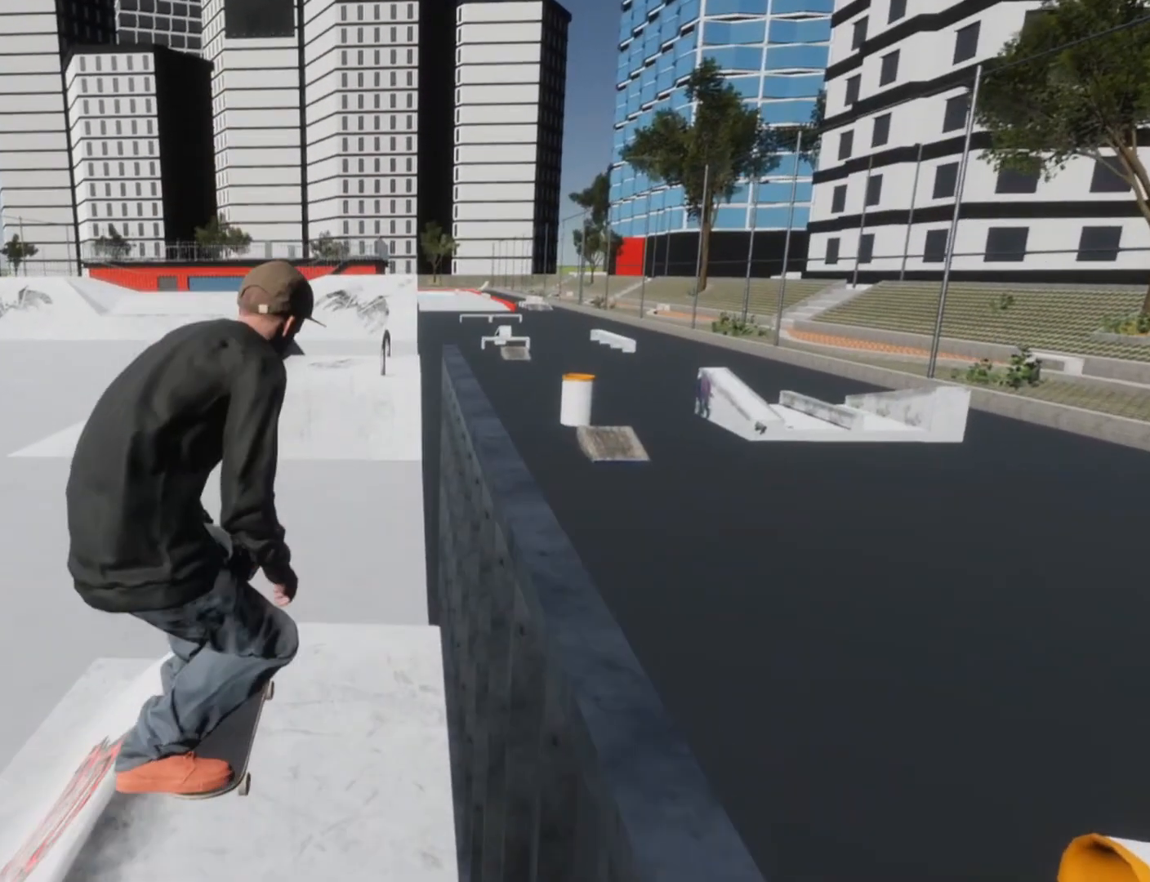
{"dt_ms": 500, "buttons": [], "left_stick": "up-left", "right_stick": "left", "events": [[375, "left_stick", "up-left"], [375, "right_stick", "left"]]}
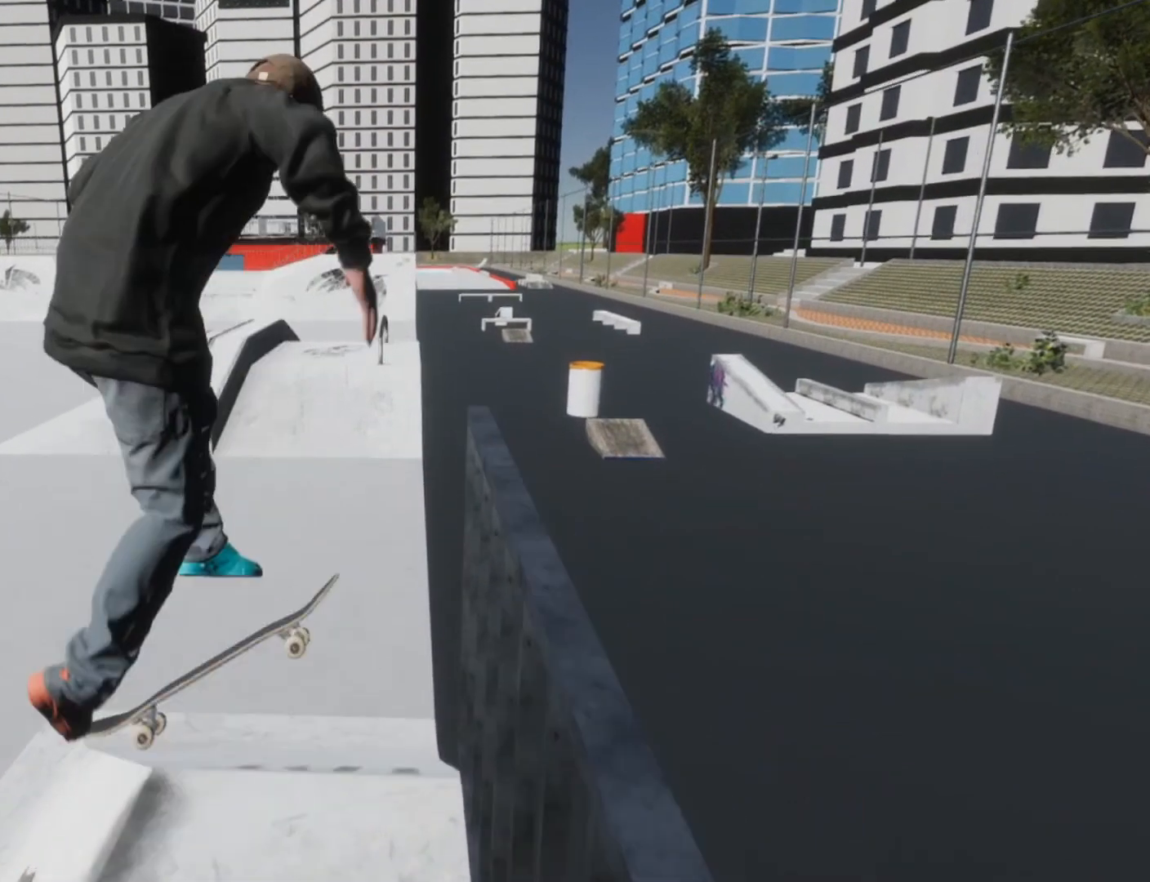
{"dt_ms": 500, "buttons": [], "left_stick": "center", "right_stick": "center", "events": [[417, "left_stick", "center"], [458, "right_stick", "center"]]}
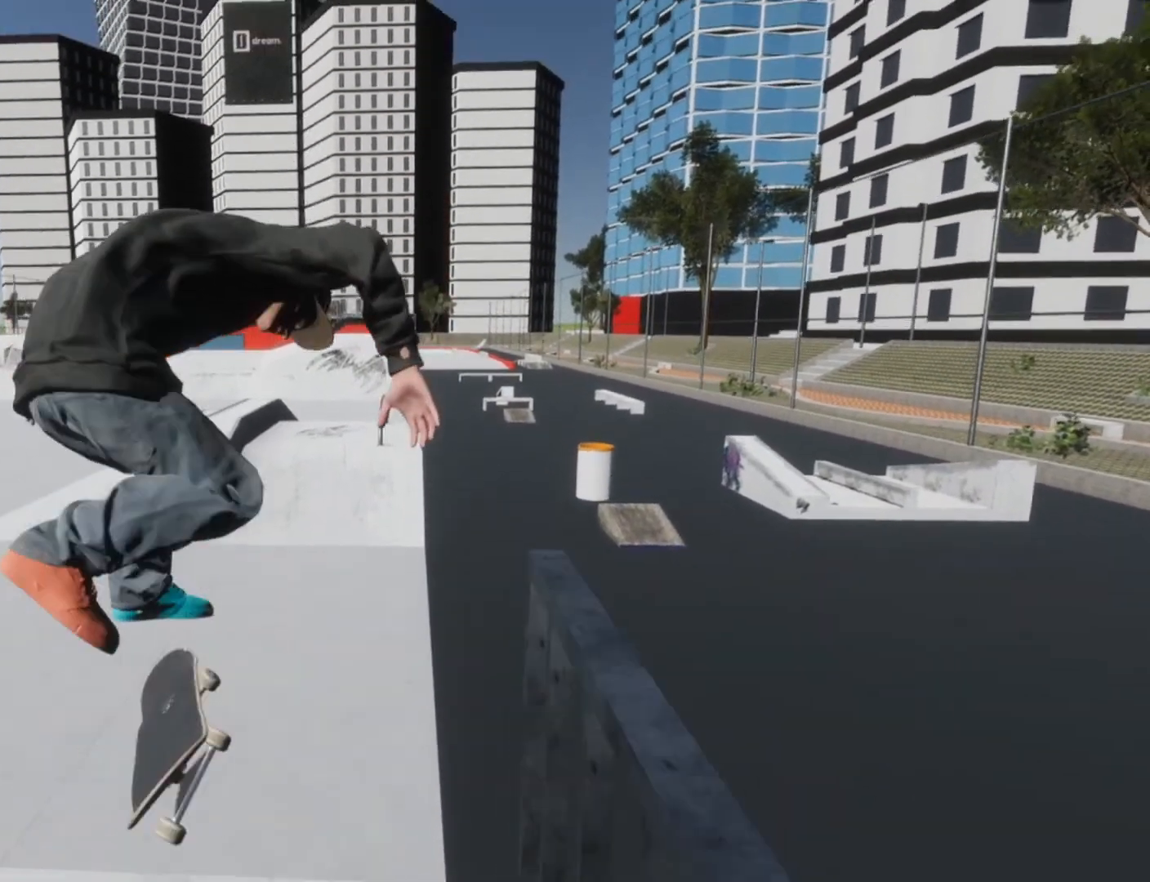
{"dt_ms": 500, "buttons": [], "left_stick": "center", "right_stick": "center", "events": [[250, "R2", "down"], [375, "R2", "up"]]}
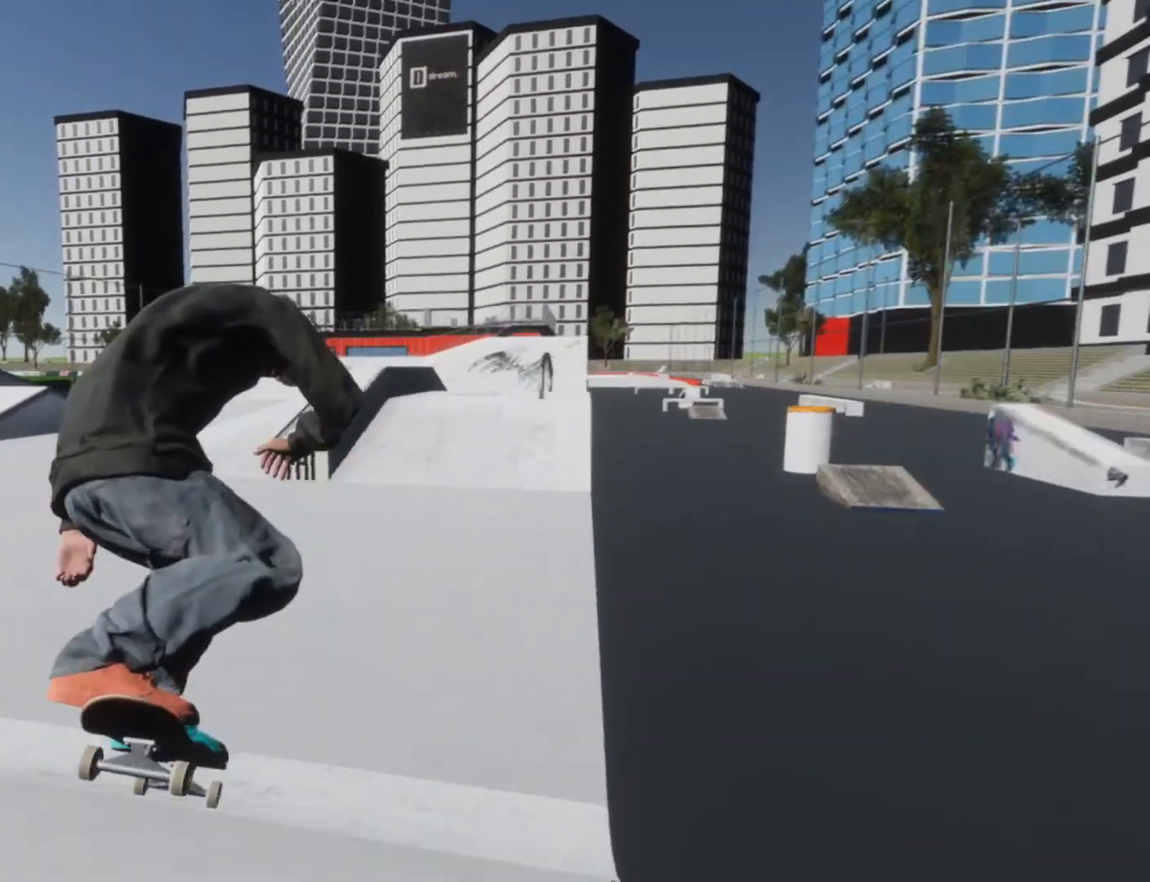
{"dt_ms": 500, "buttons": [], "left_stick": "center", "right_stick": "center", "events": [[250, "R2", "down"], [458, "R2", "up"]]}
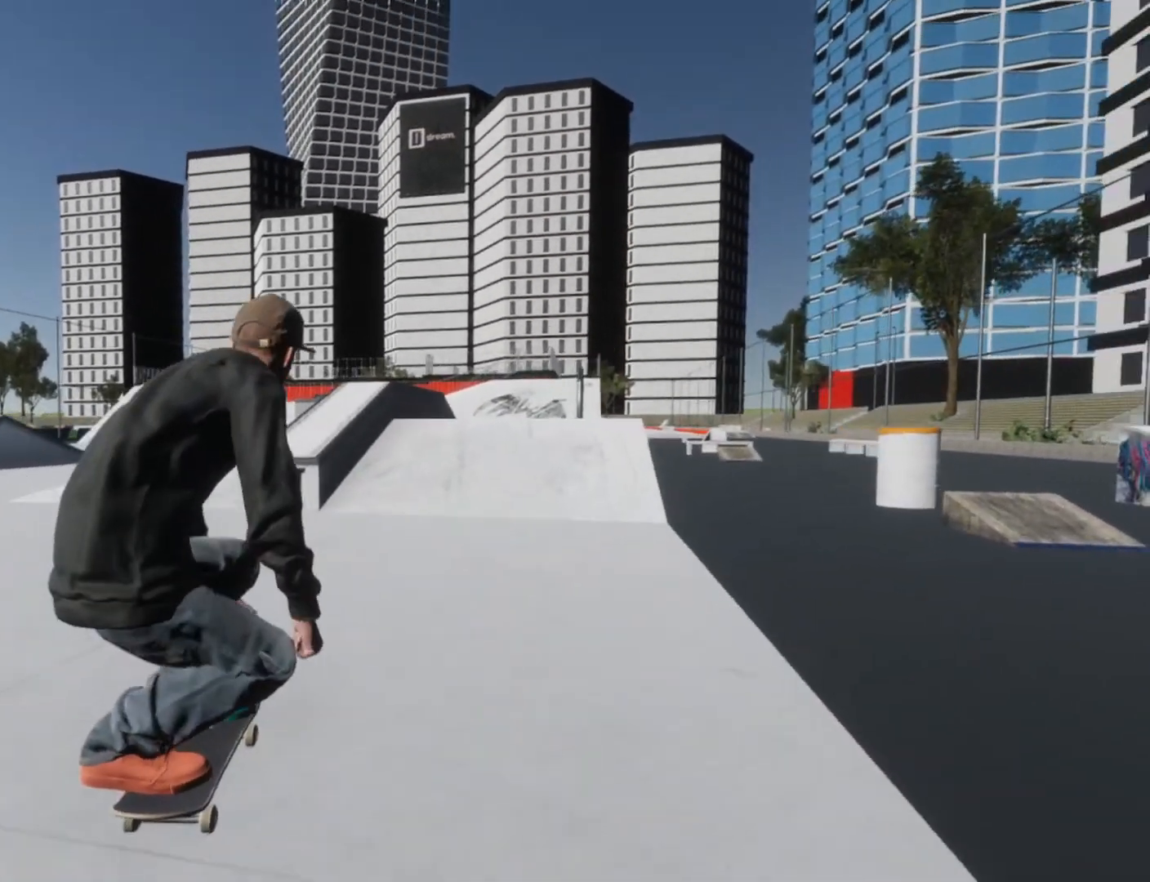
{"dt_ms": 500, "buttons": [], "left_stick": "center", "right_stick": "down", "events": [[125, "L2", "down"], [250, "L2", "up"], [417, "right_stick", "down"]]}
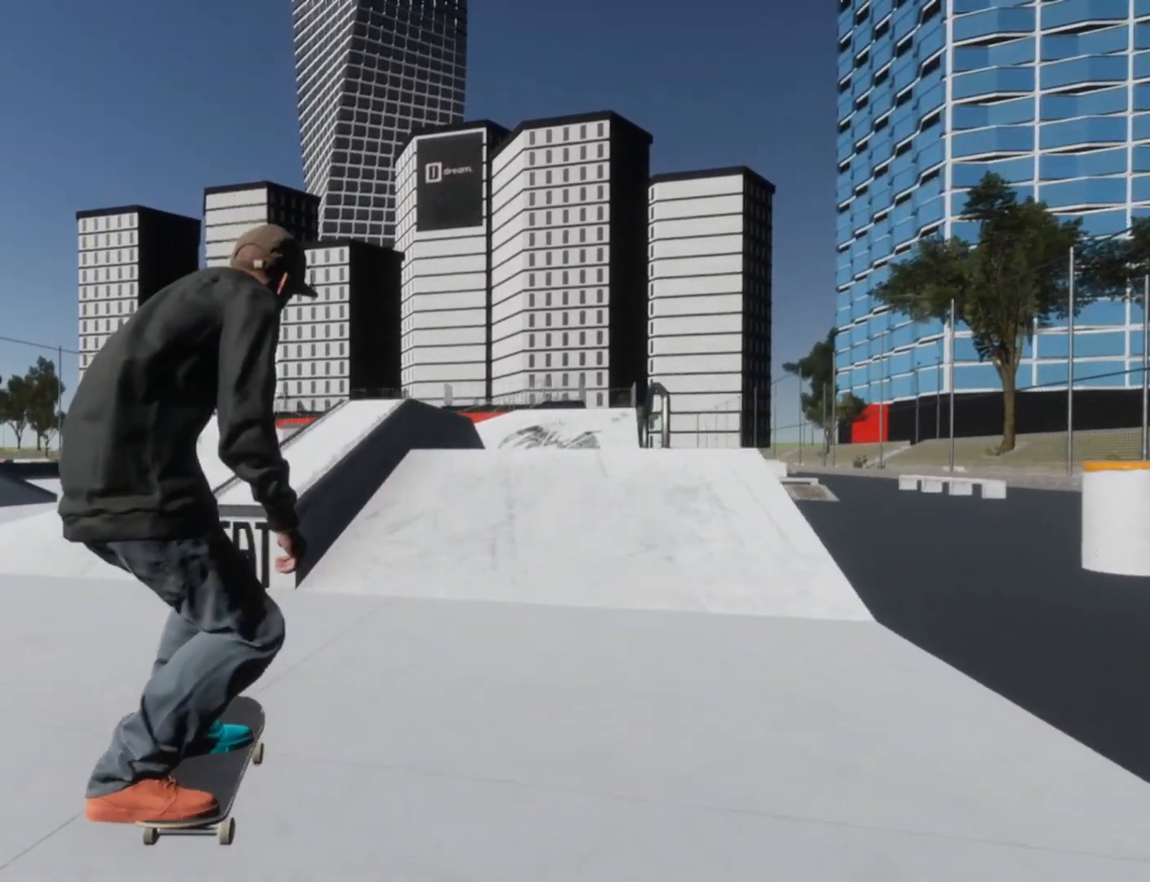
{"dt_ms": 500, "buttons": [], "left_stick": "center", "right_stick": "right", "events": [[83, "right_stick", "center"], [458, "right_stick", "right"]]}
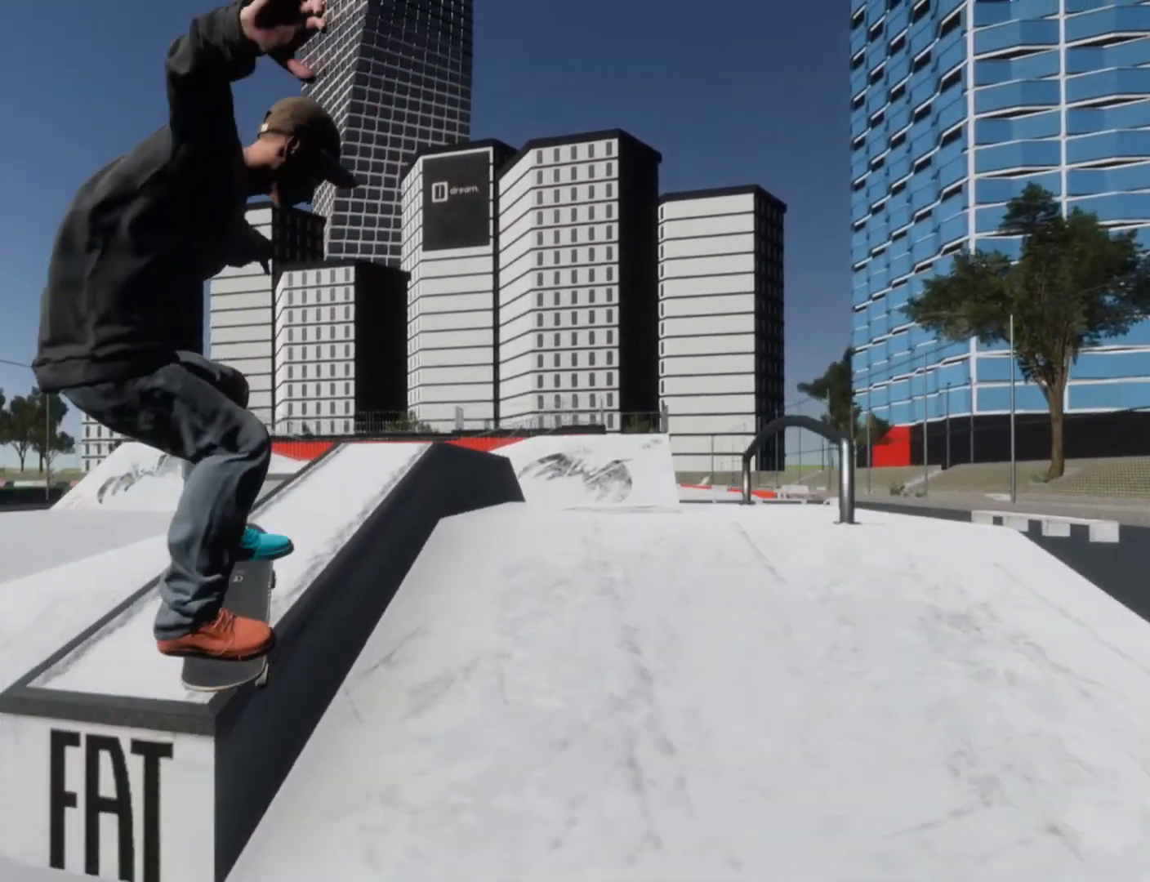
{"dt_ms": 1000, "buttons": [], "left_stick": "center", "right_stick": "right", "events": [[500, "L2", "down"], [708, "L2", "up"]]}
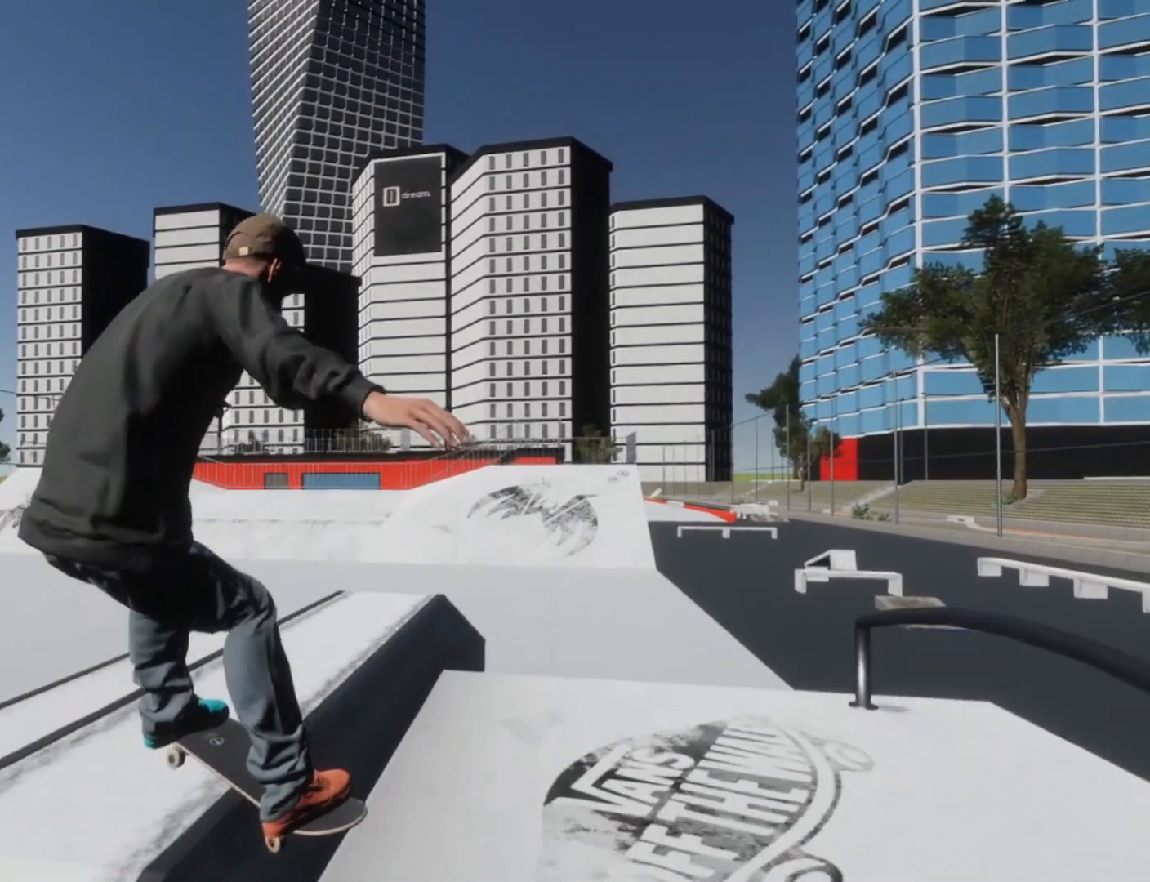
{"dt_ms": 500, "buttons": [], "left_stick": "center", "right_stick": "right", "events": []}
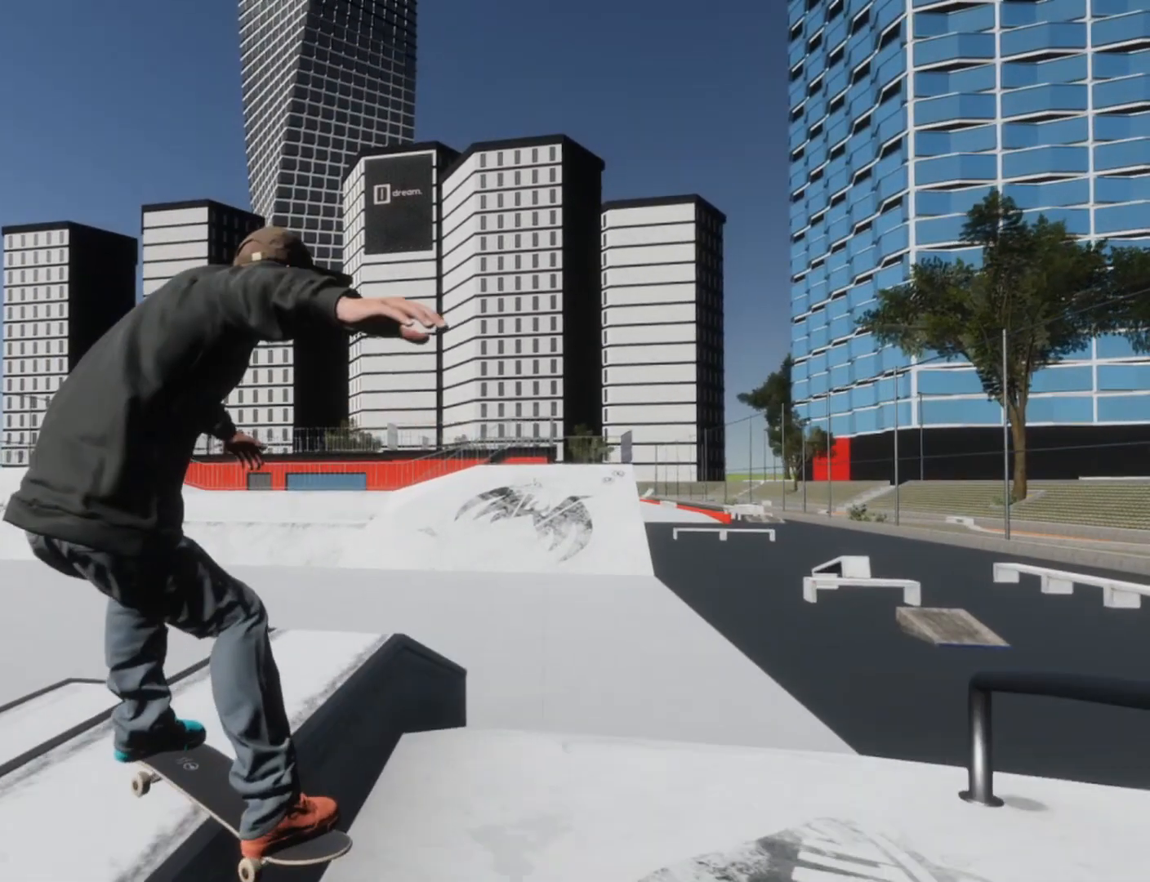
{"dt_ms": 500, "buttons": [], "left_stick": "center", "right_stick": "center", "events": [[333, "left_stick", "up-left"], [375, "right_stick", "center"], [417, "left_stick", "center"]]}